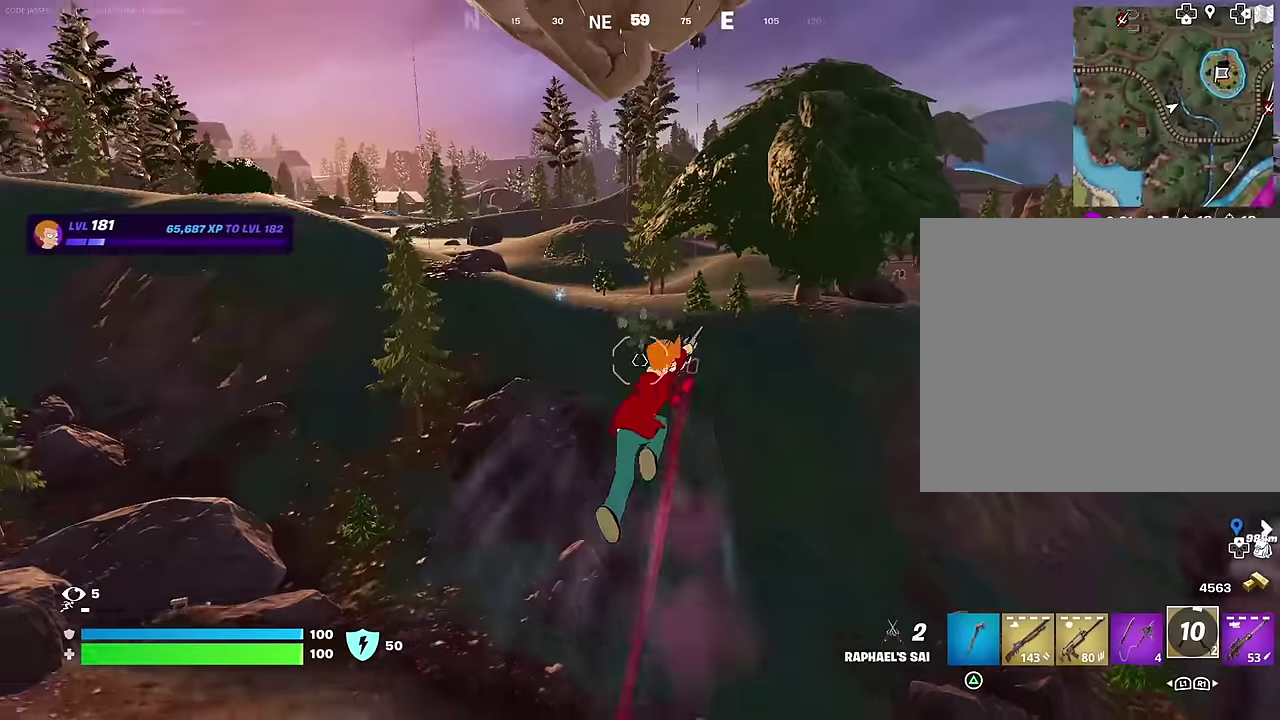
Gameplay with a controller (PlayStation layout); each line is a JSON object with the inputs held at the frame after it (dt_ms = milliseconds from this image to that frame). "events" lists button and stick changes between this image and that frame as [ms after this image, input, new state], when the widget could be followed in between. Not read: L1.
{"dt_ms": 400, "buttons": [], "left_stick": "up-left", "right_stick": "center", "events": []}
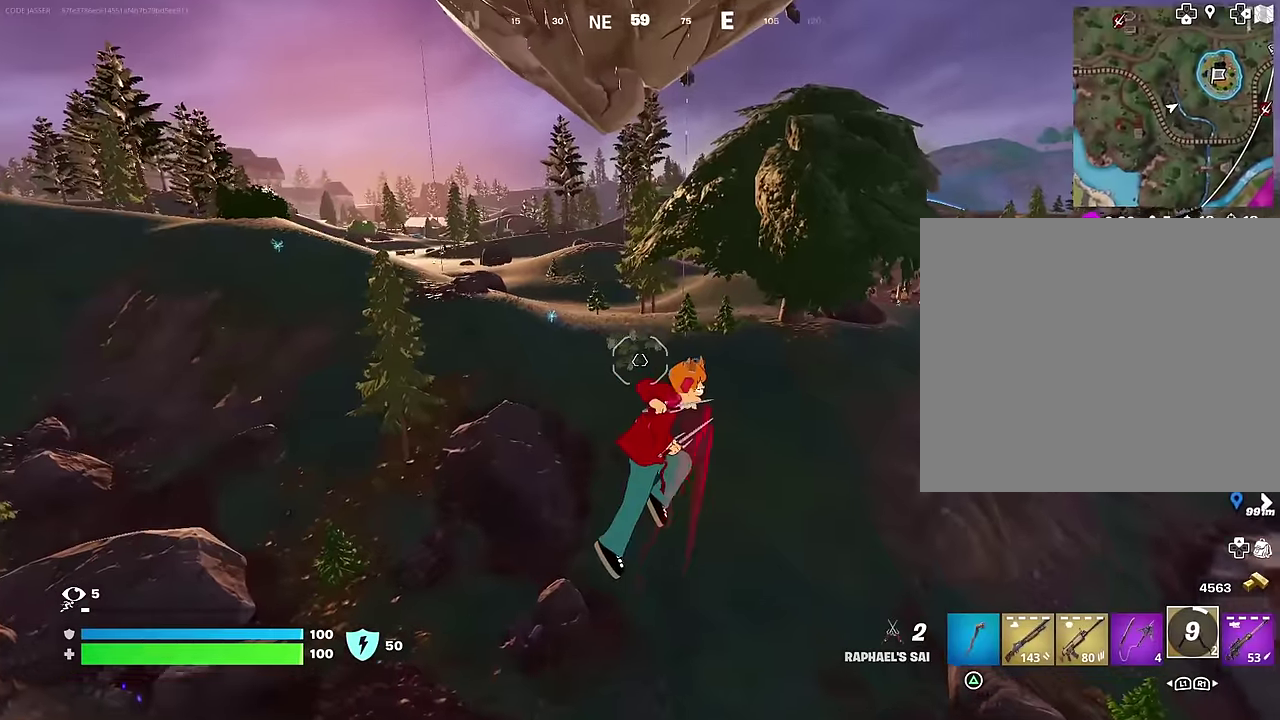
{"dt_ms": 600, "buttons": [], "left_stick": "up", "right_stick": "center", "events": [[367, "right_stick", "up-left"], [400, "left_stick", "up"], [467, "L2", "down"], [550, "L2", "up"], [567, "right_stick", "center"]]}
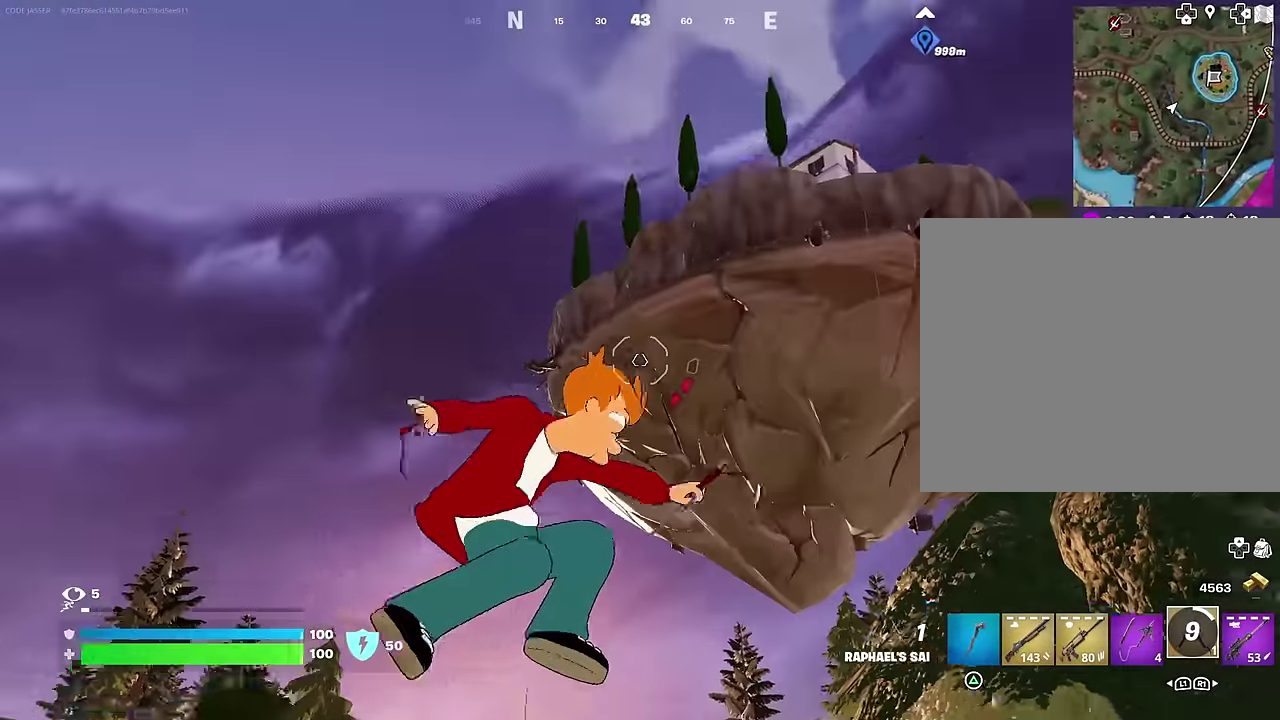
{"dt_ms": 400, "buttons": [], "left_stick": "up", "right_stick": "down", "events": [[367, "right_stick", "down"]]}
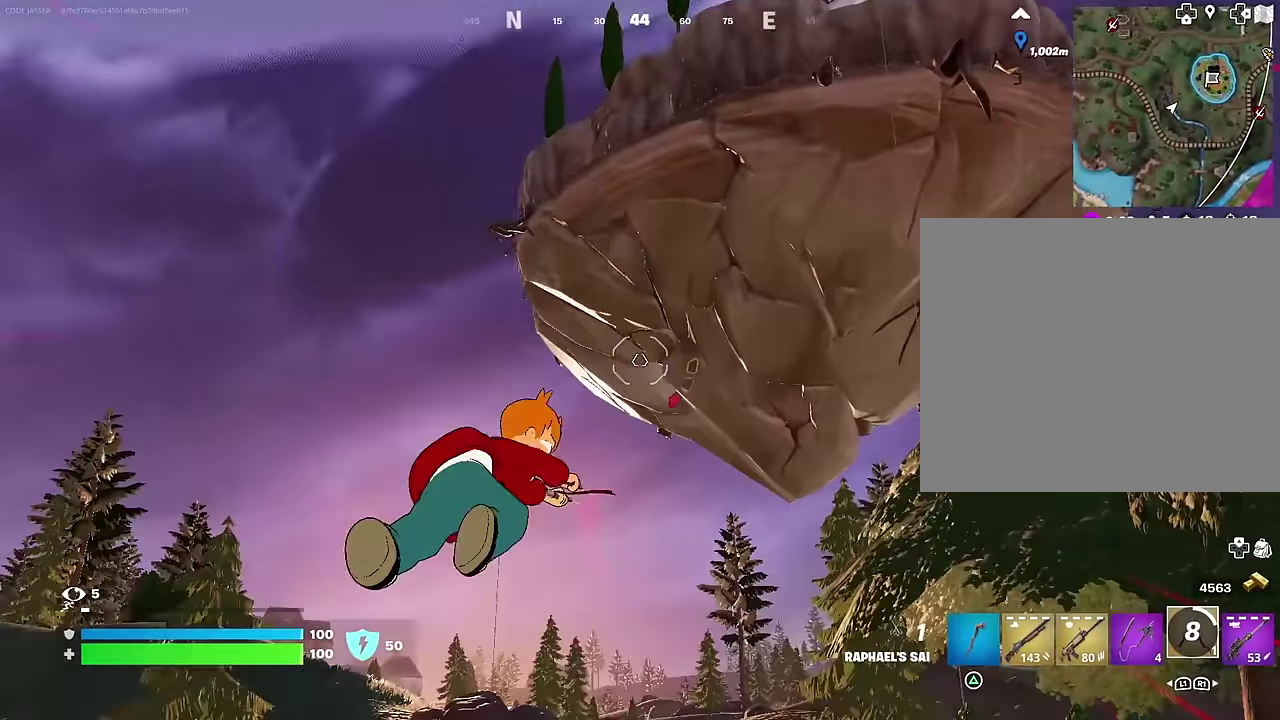
{"dt_ms": 600, "buttons": [], "left_stick": "up-left", "right_stick": "center", "events": [[167, "right_stick", "center"], [434, "left_stick", "up-left"]]}
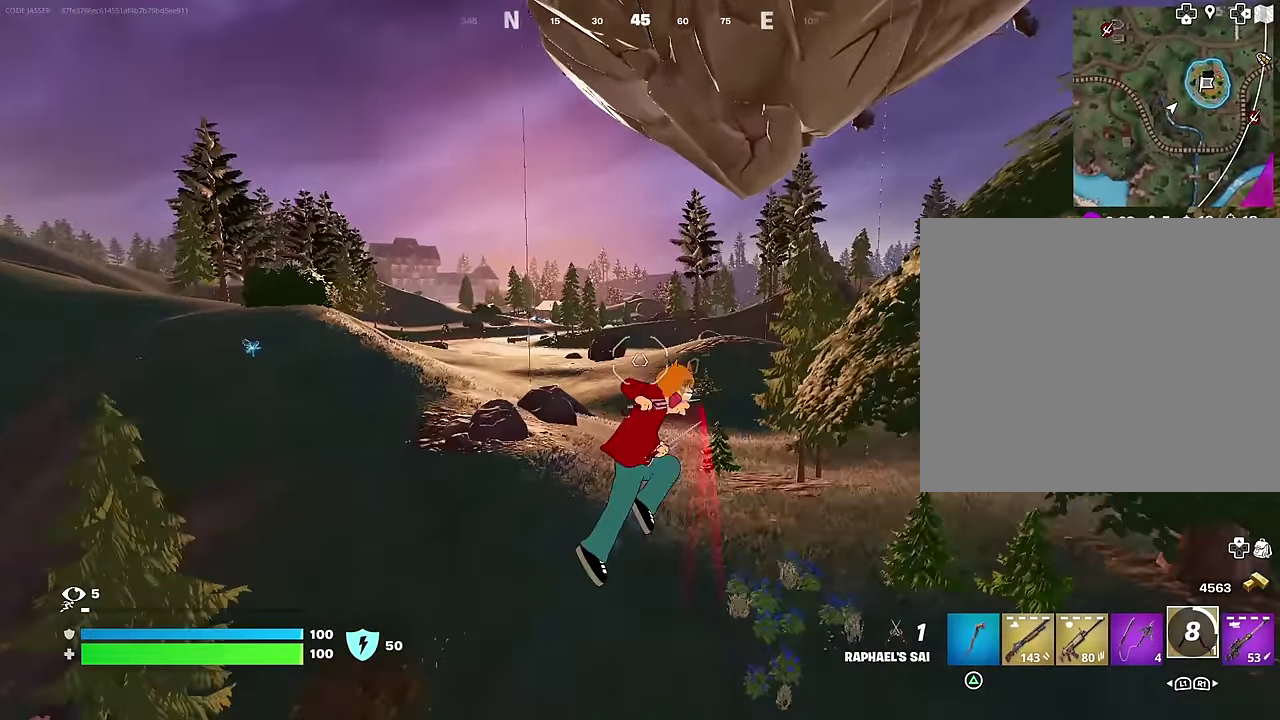
{"dt_ms": 400, "buttons": [], "left_stick": "up-left", "right_stick": "center", "events": [[217, "R1", "down"], [317, "R1", "up"]]}
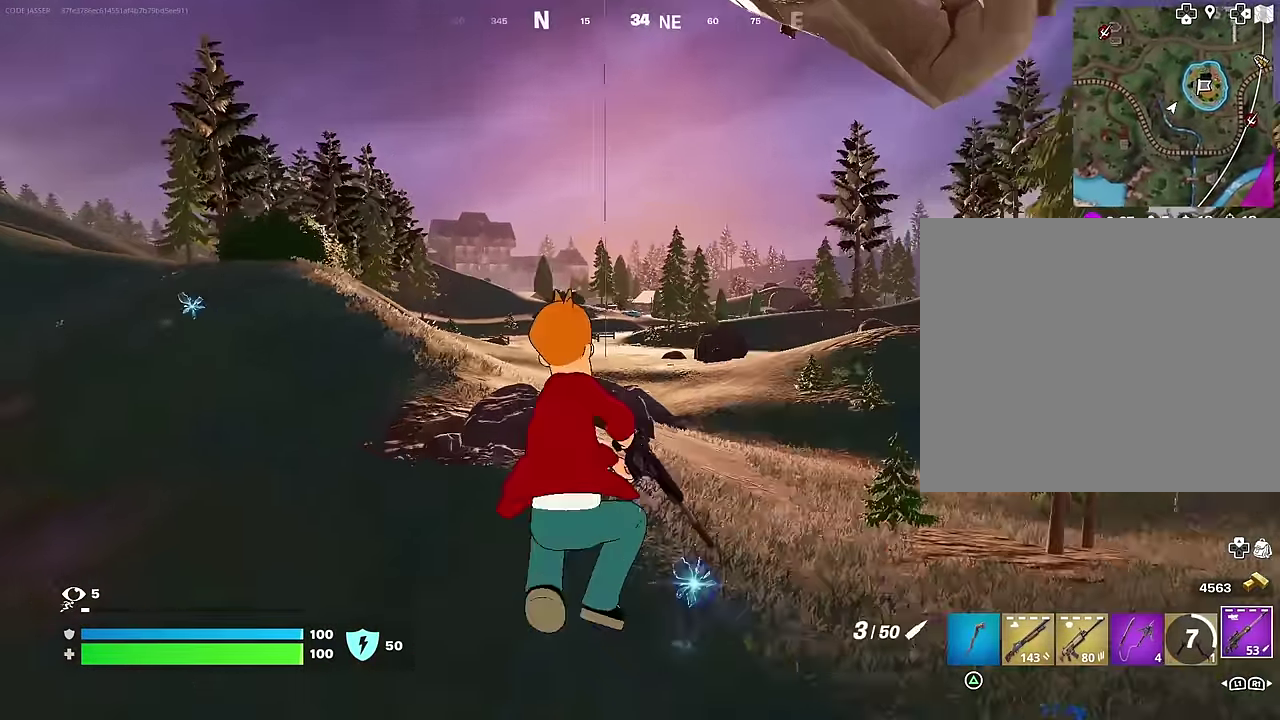
{"dt_ms": 600, "buttons": [], "left_stick": "up-left", "right_stick": "center", "events": [[267, "SQUARE", "down"], [317, "SQUARE", "up"], [384, "SQUARE", "down"], [484, "SQUARE", "up"]]}
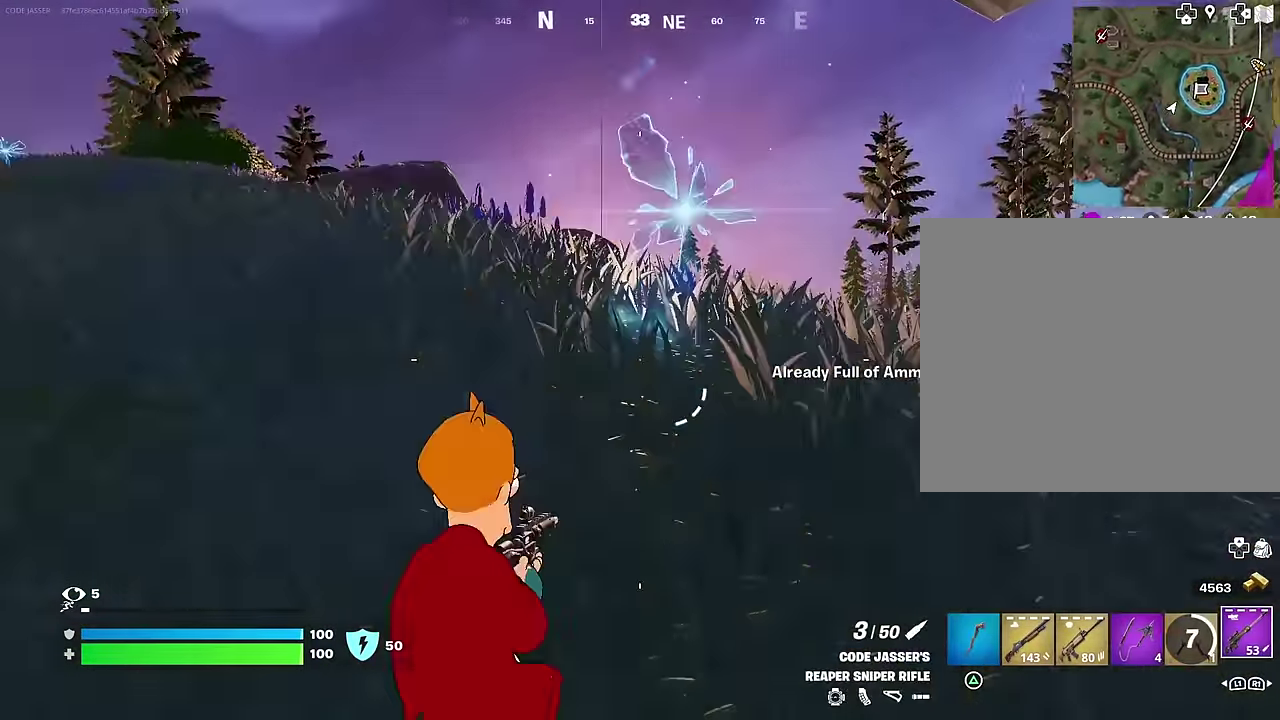
{"dt_ms": 300, "buttons": [], "left_stick": "up-left", "right_stick": "right", "events": [[67, "left_stick", "up"], [100, "R1", "down"], [117, "left_stick", "up-left"], [184, "R1", "up"], [300, "right_stick", "right"]]}
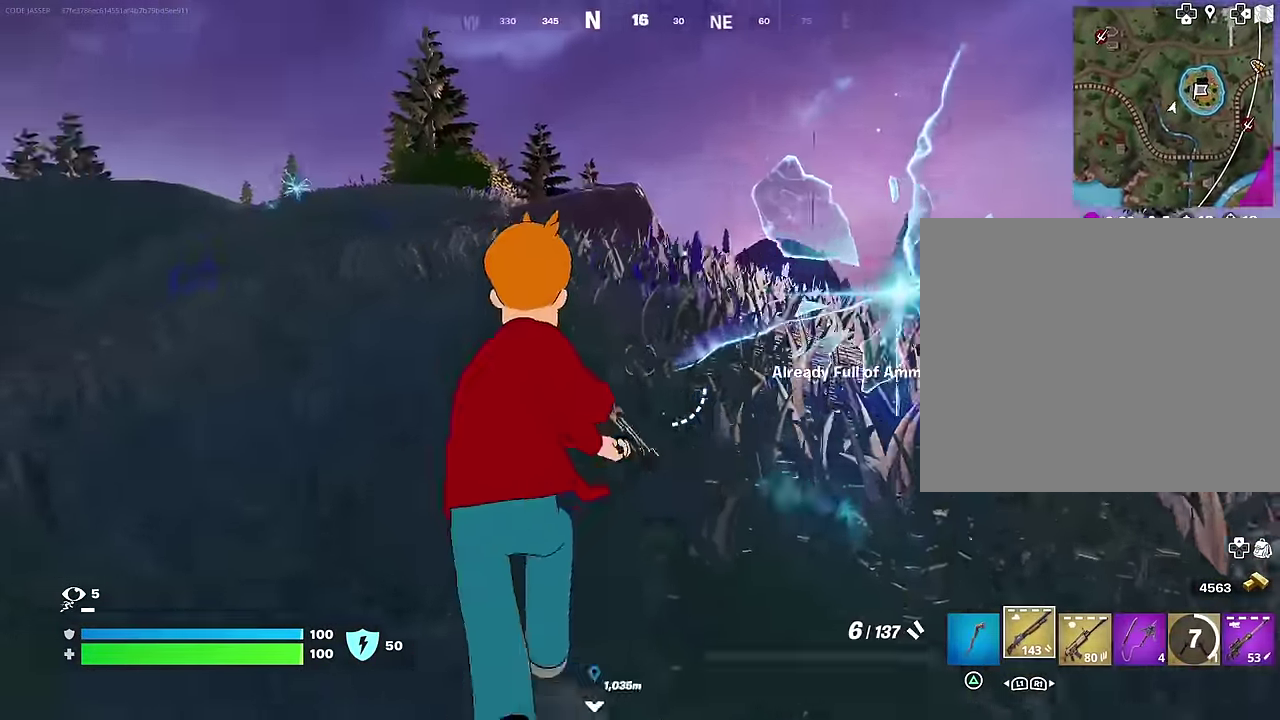
{"dt_ms": 700, "buttons": [], "left_stick": "center", "right_stick": "center", "events": [[134, "left_stick", "center"], [184, "left_stick", "up-left"], [250, "right_stick", "center"], [467, "left_stick", "up-right"], [633, "left_stick", "center"]]}
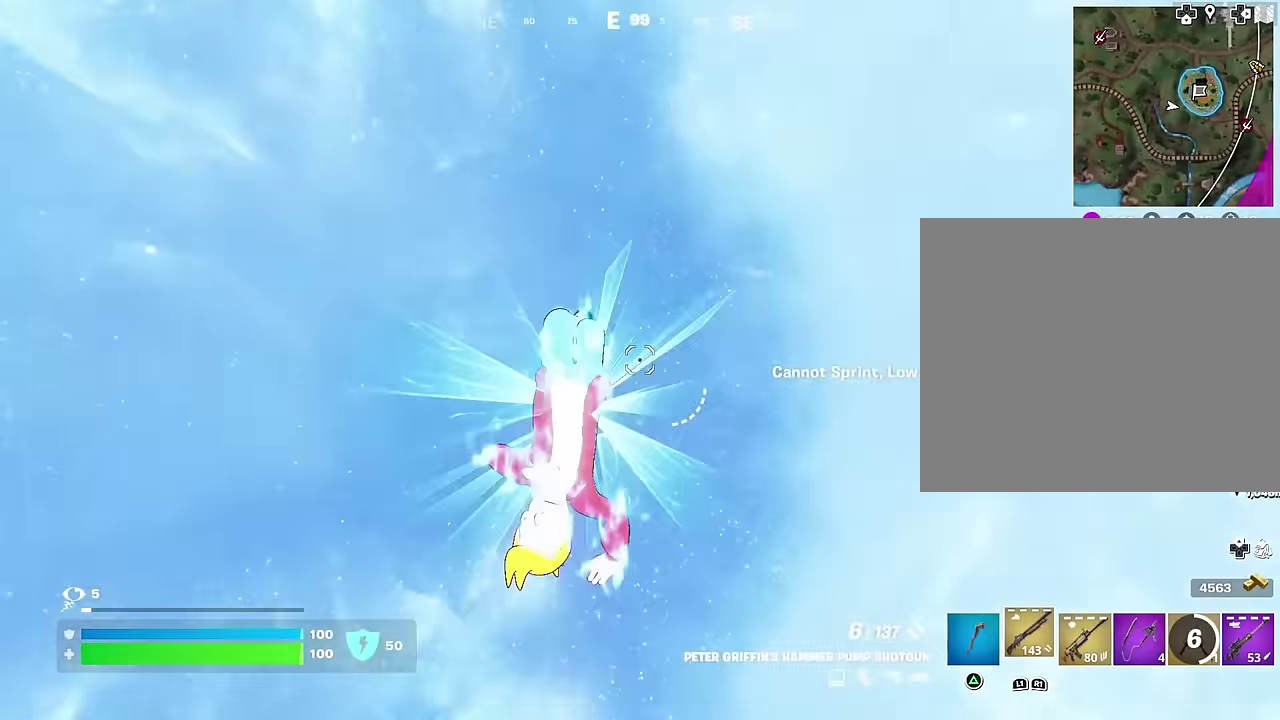
{"dt_ms": 500, "buttons": [], "left_stick": "center", "right_stick": "center", "events": [[17, "DPAD_RIGHT", "down"], [117, "DPAD_RIGHT", "up"]]}
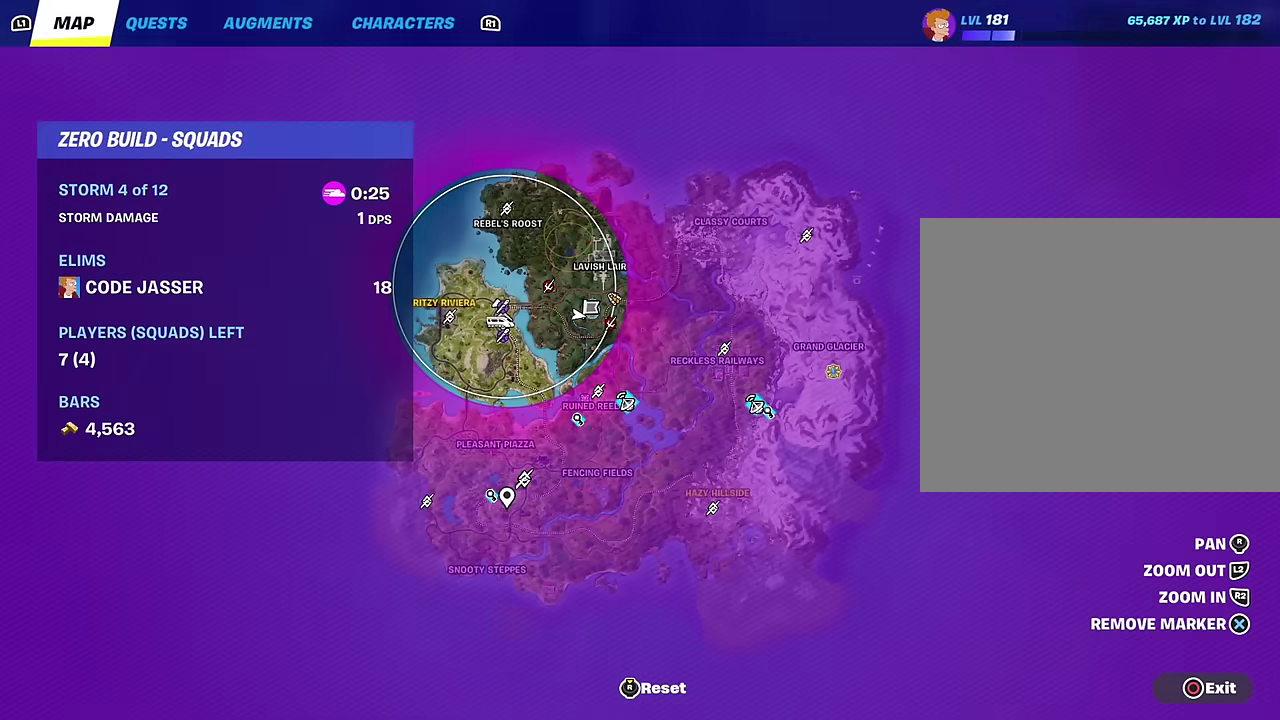
{"dt_ms": 400, "buttons": [], "left_stick": "center", "right_stick": "center", "events": [[317, "DPAD_RIGHT", "down"], [400, "DPAD_RIGHT", "up"]]}
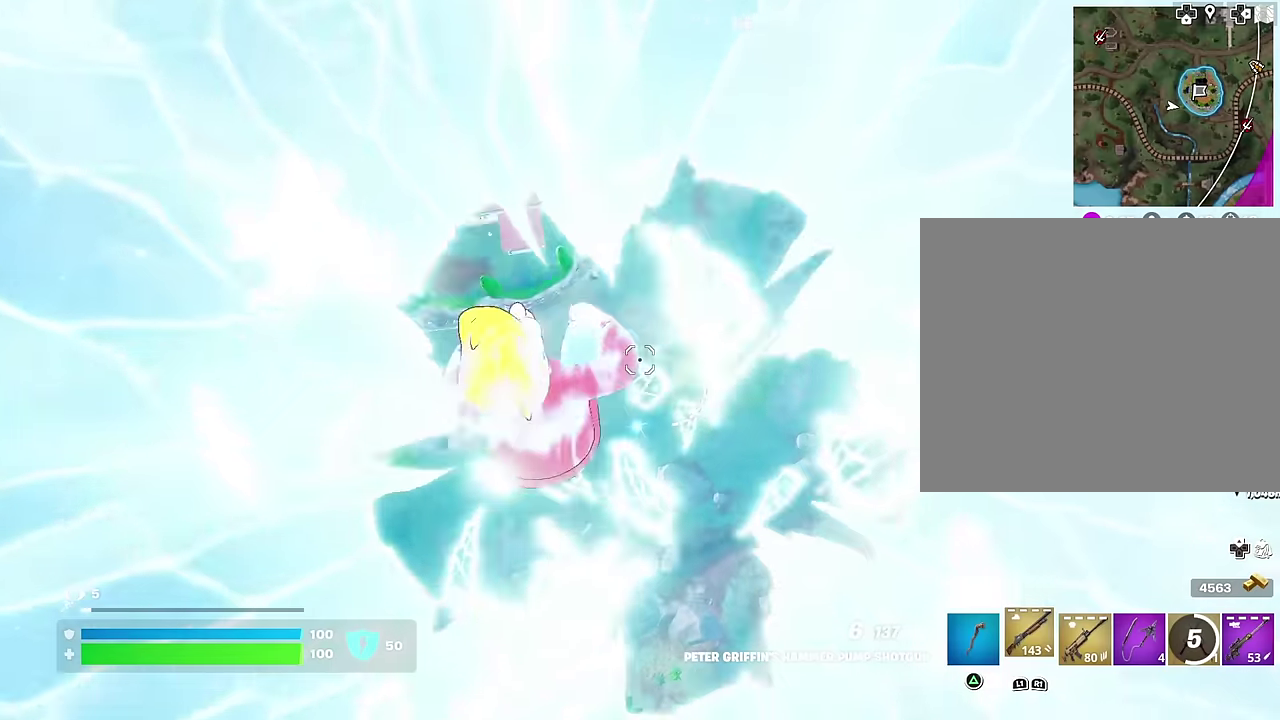
{"dt_ms": 600, "buttons": [], "left_stick": "up-left", "right_stick": "center", "events": [[167, "right_stick", "left"], [217, "left_stick", "up"], [317, "right_stick", "up-left"], [400, "CROSS", "down"], [500, "CROSS", "up"], [550, "right_stick", "center"], [600, "left_stick", "up-left"]]}
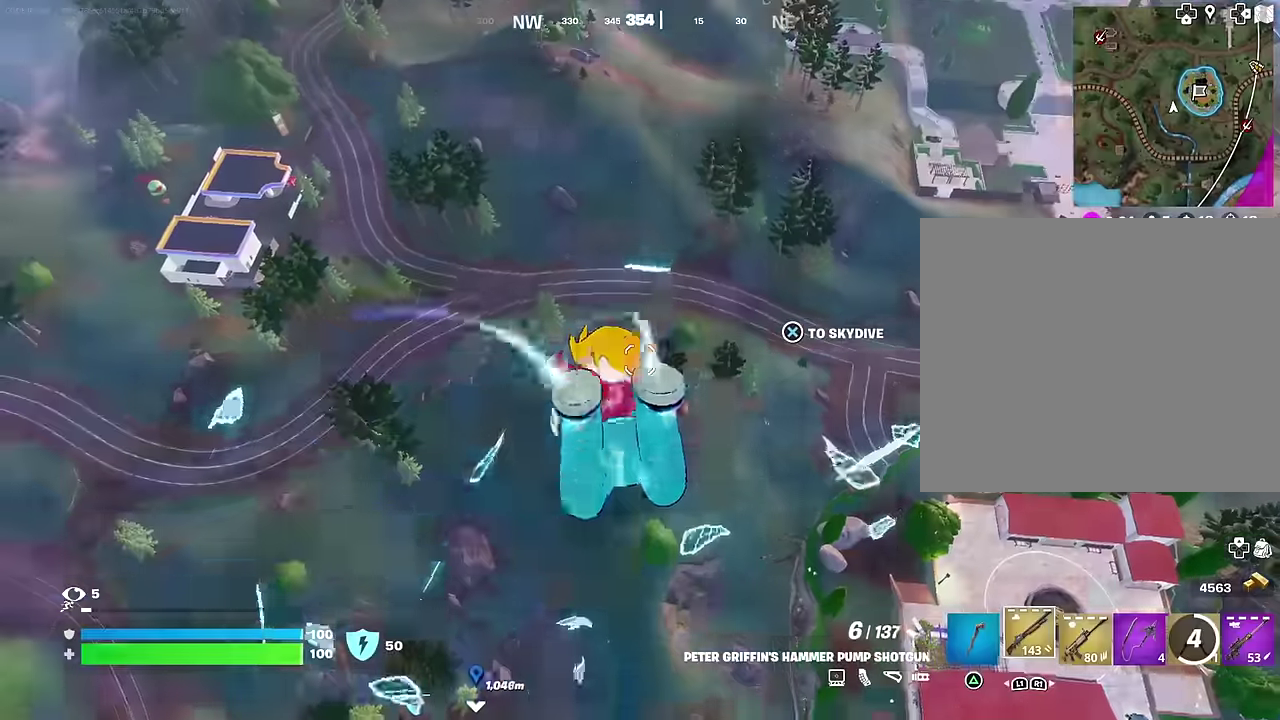
{"dt_ms": 600, "buttons": [], "left_stick": "up-left", "right_stick": "up-left", "events": [[150, "right_stick", "up-left"], [217, "DPAD_RIGHT", "down"], [283, "right_stick", "center"], [300, "DPAD_RIGHT", "up"], [567, "right_stick", "up-left"]]}
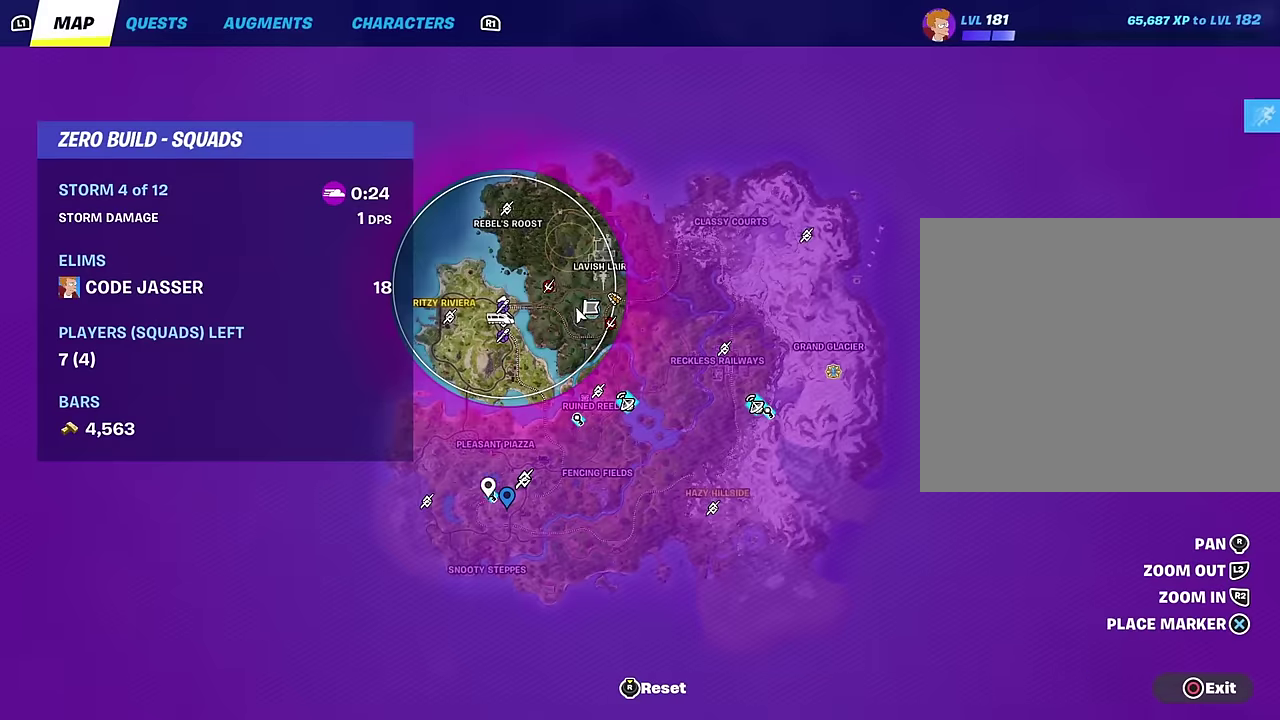
{"dt_ms": 400, "buttons": [], "left_stick": "up-left", "right_stick": "up"}
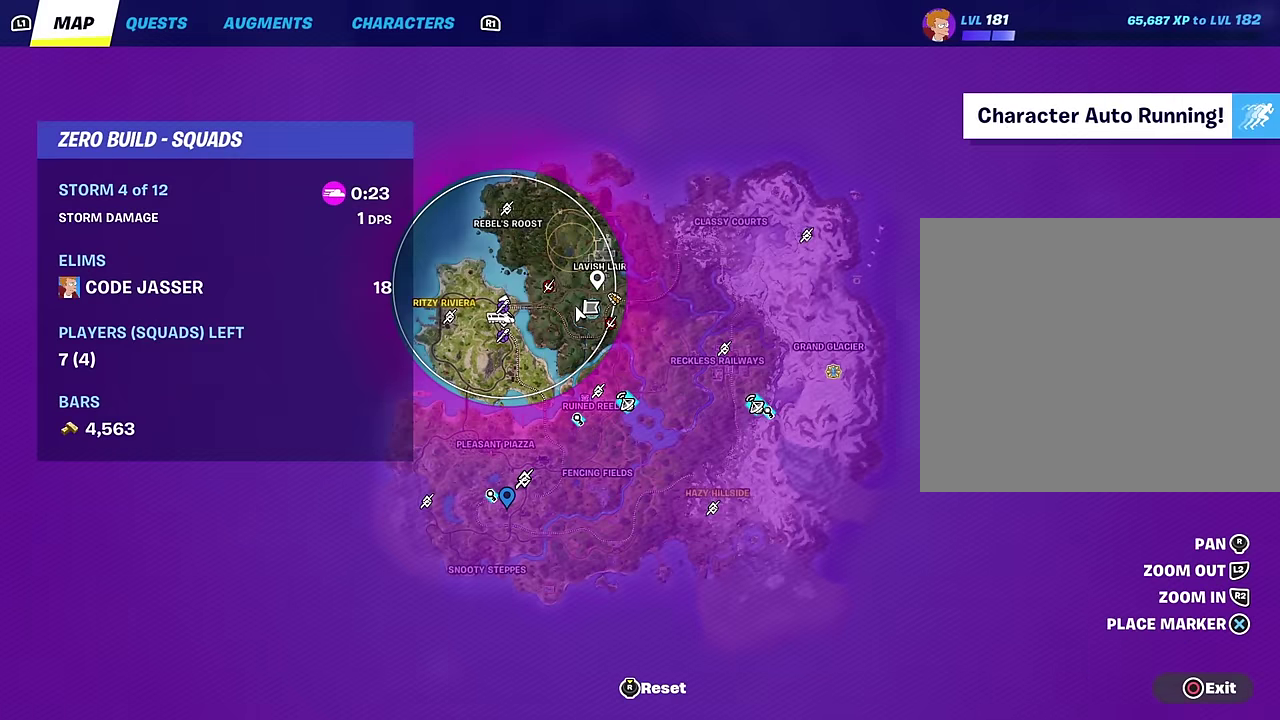
{"dt_ms": 700, "buttons": ["CIRCLE"], "left_stick": "up-left", "right_stick": "center"}
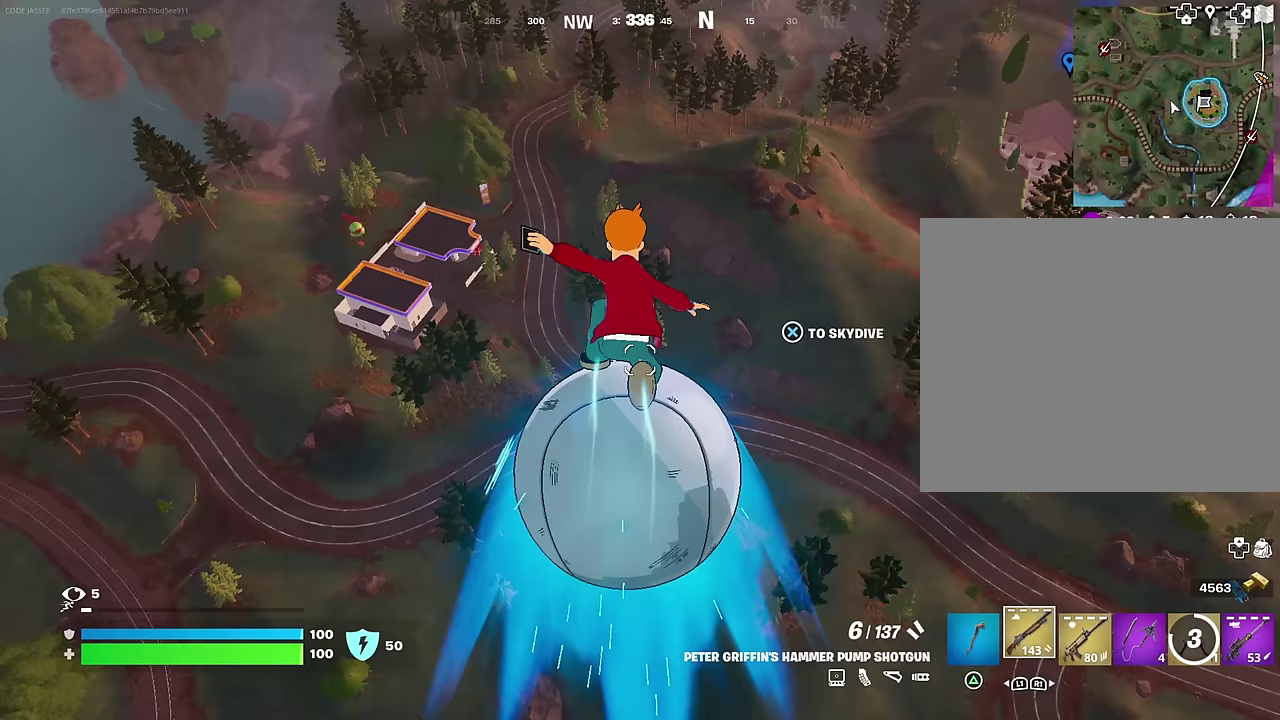
{"dt_ms": 300, "buttons": [], "left_stick": "up-left", "right_stick": "up", "events": [[67, "CIRCLE", "up"], [283, "right_stick", "up"]]}
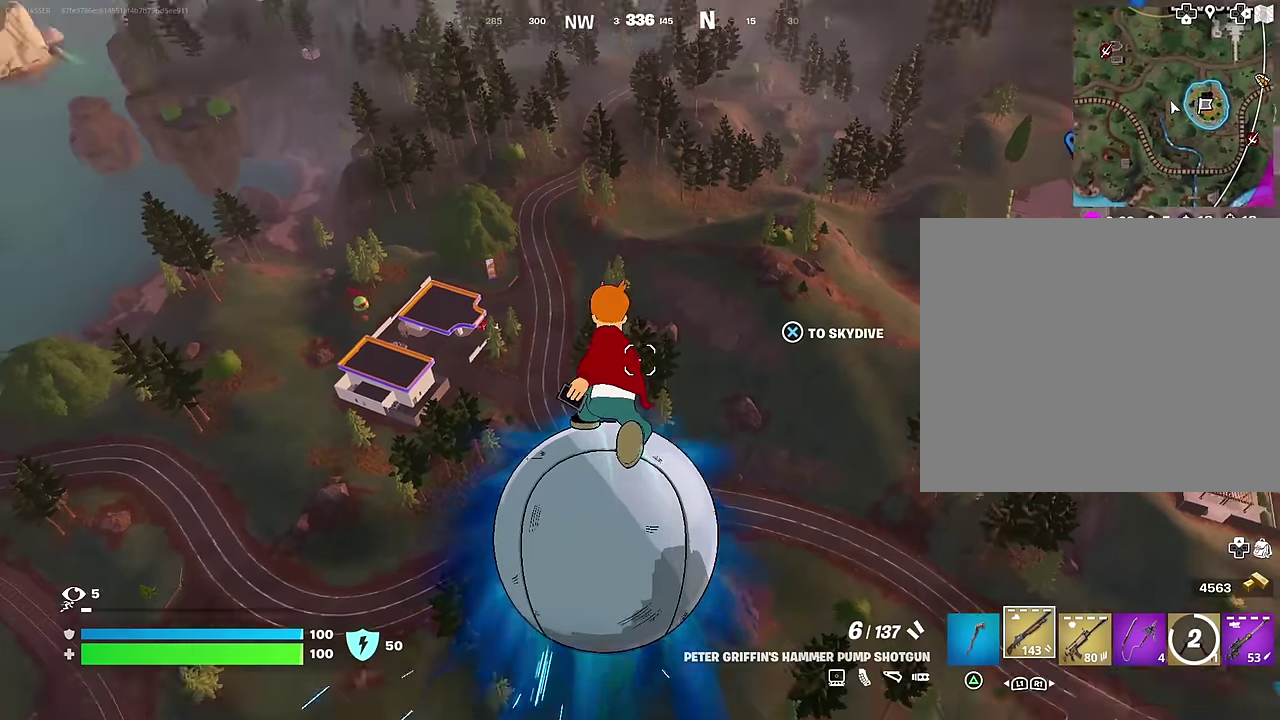
{"dt_ms": 700, "buttons": ["CROSS"], "left_stick": "up", "right_stick": "center", "events": [[50, "left_stick", "up"], [117, "right_stick", "center"], [233, "right_stick", "right"], [367, "right_stick", "center"], [667, "CROSS", "down"]]}
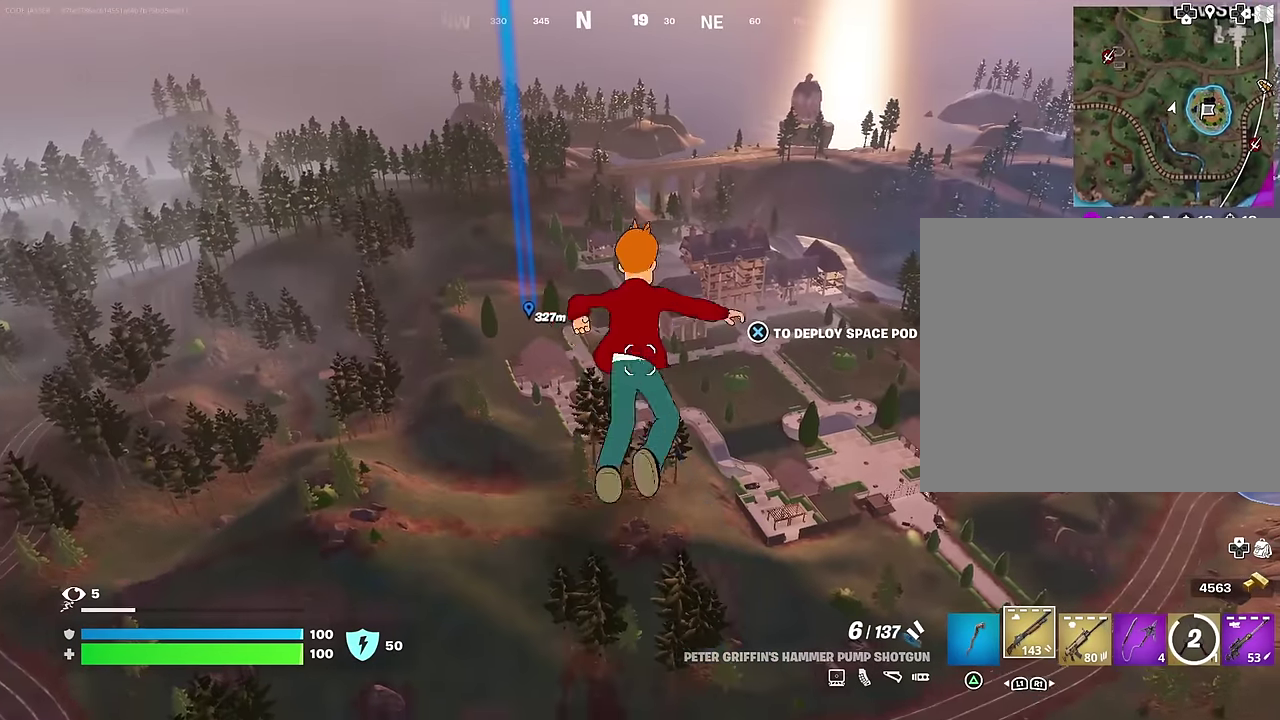
{"dt_ms": 300, "buttons": [], "left_stick": "up-left", "right_stick": "center", "events": [[33, "CROSS", "up"], [300, "left_stick", "up-left"]]}
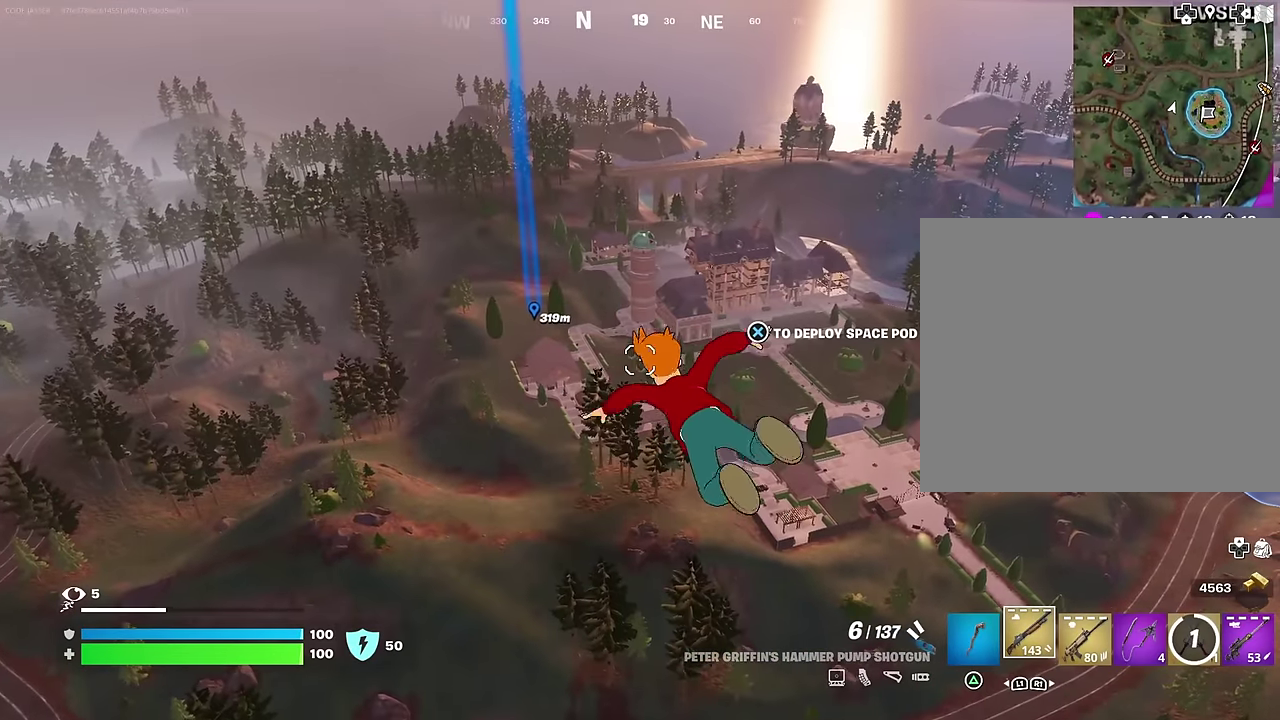
{"dt_ms": 700, "buttons": [], "left_stick": "up-left", "right_stick": "center", "events": [[383, "CROSS", "down"], [450, "CROSS", "up"], [500, "left_stick", "up"], [583, "left_stick", "up-left"]]}